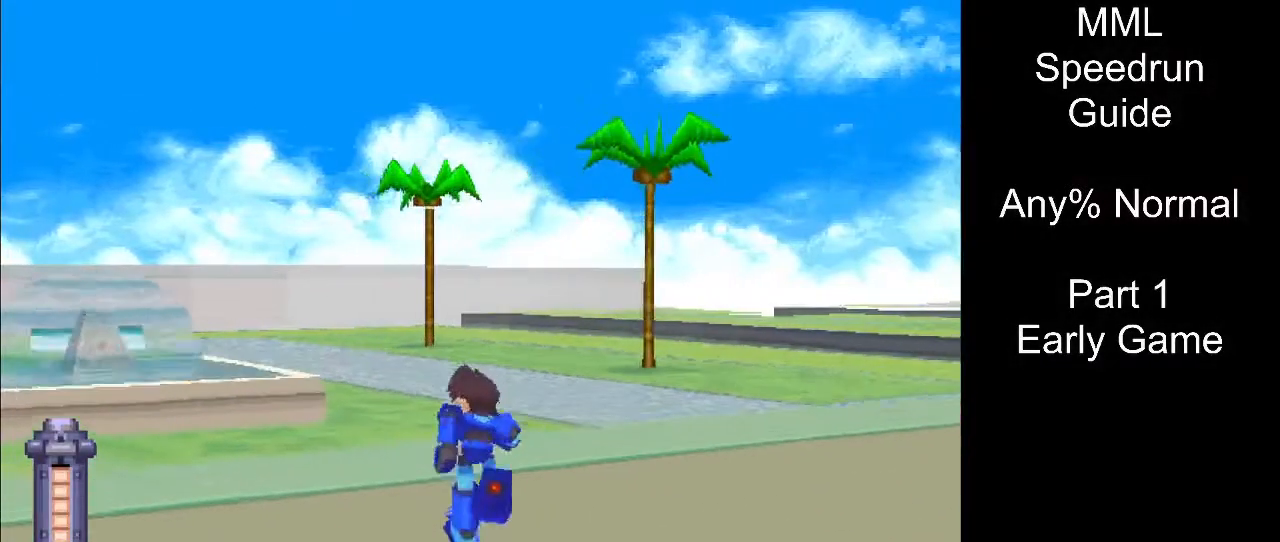
Gameplay with a controller (PlayStation layout); each line is a JSON object with the inputs held at the frame after it. "events" lists button and stick changes between this image and that frame as [ms after this image, input, new state], when the widget could be followed in between. Not read: L3 R3 left_stick right_stick.
{"buttons": ["DPAD_UP", "DPAD_LEFT"], "events": []}
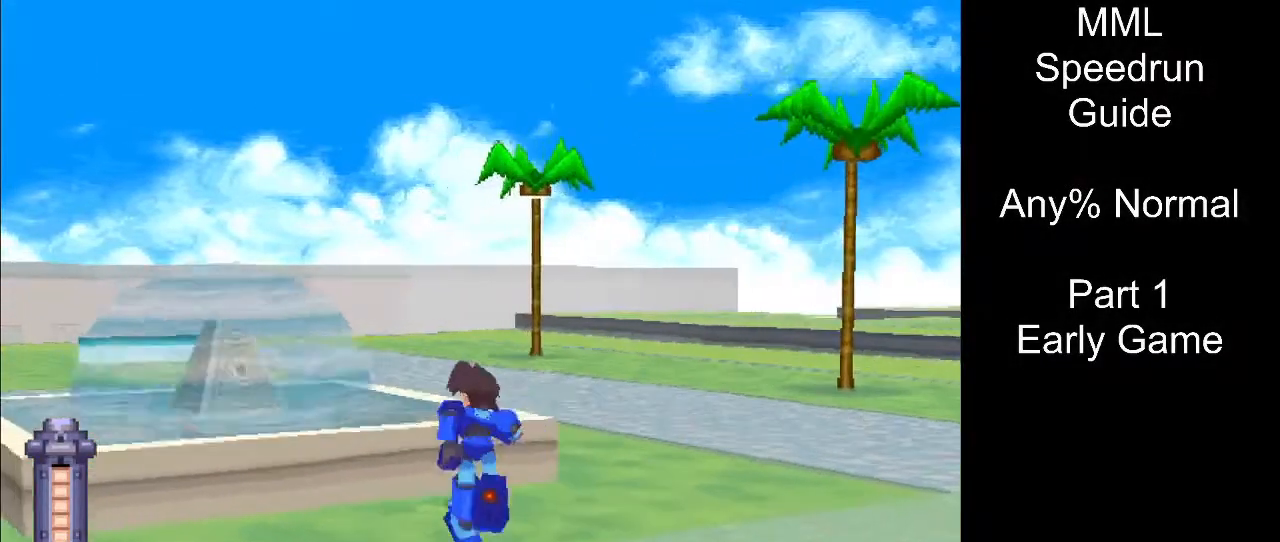
{"buttons": ["CROSS", "R1", "DPAD_UP", "DPAD_LEFT"], "events": [[67, "L1", "down"], [100, "CROSS", "down"], [150, "L1", "up"], [483, "R1", "down"]]}
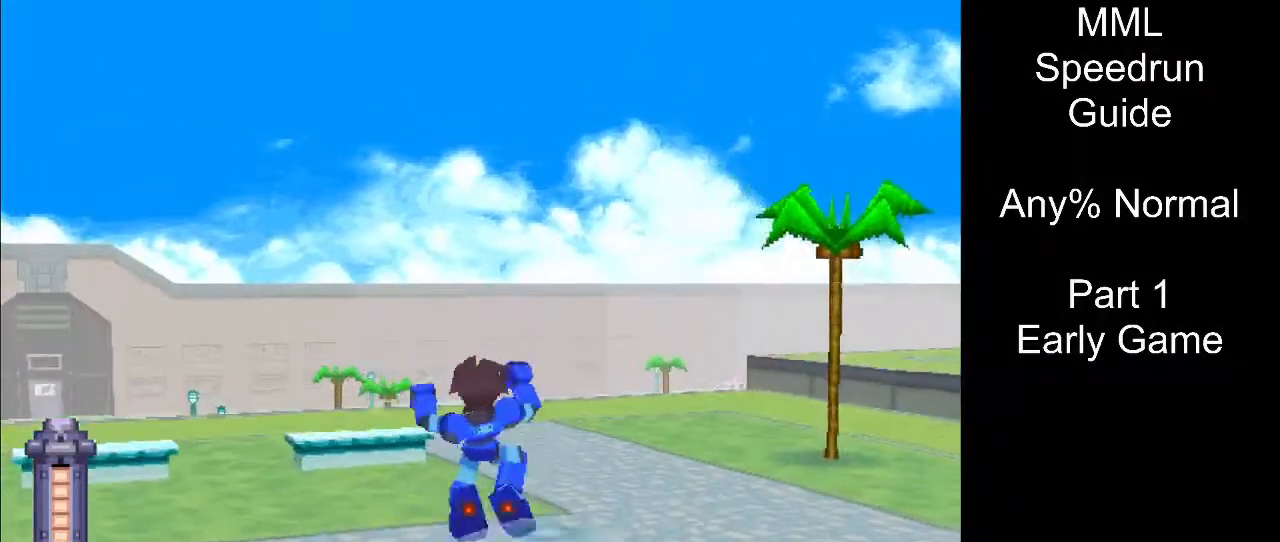
{"buttons": ["DPAD_UP", "DPAD_LEFT"], "events": [[267, "CROSS", "up"], [267, "R1", "up"]]}
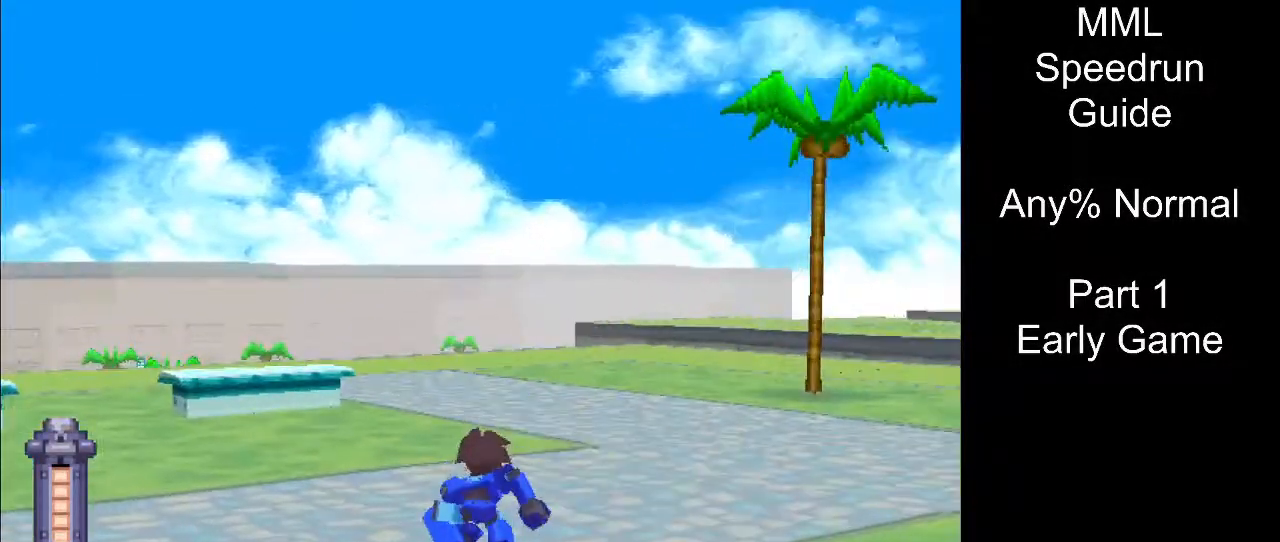
{"buttons": ["DPAD_UP", "DPAD_LEFT"], "events": []}
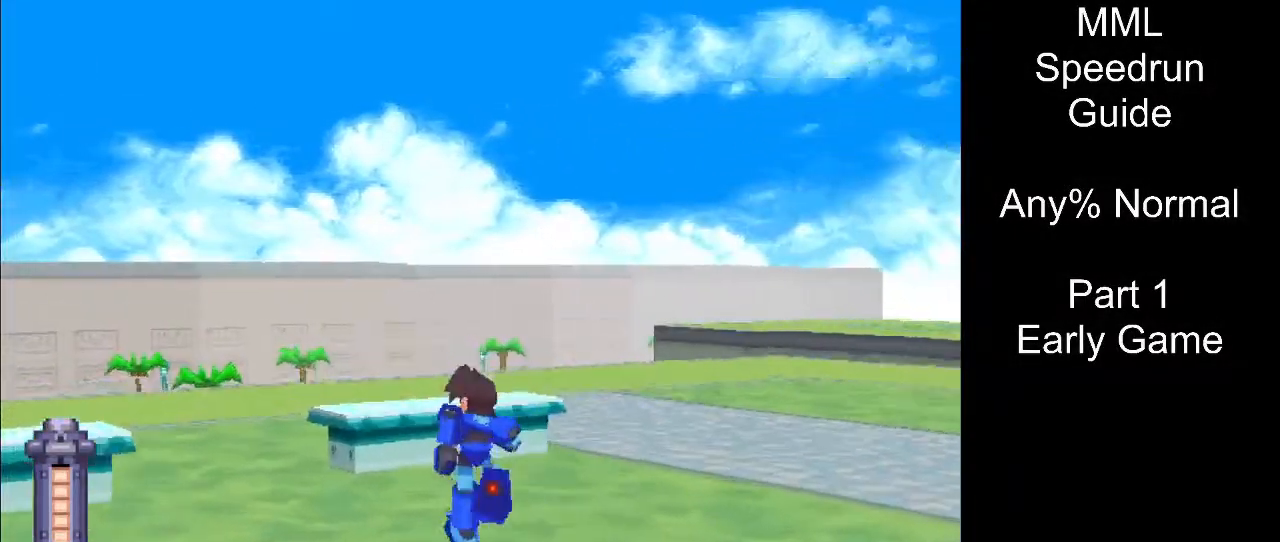
{"buttons": ["DPAD_UP", "DPAD_LEFT"], "events": []}
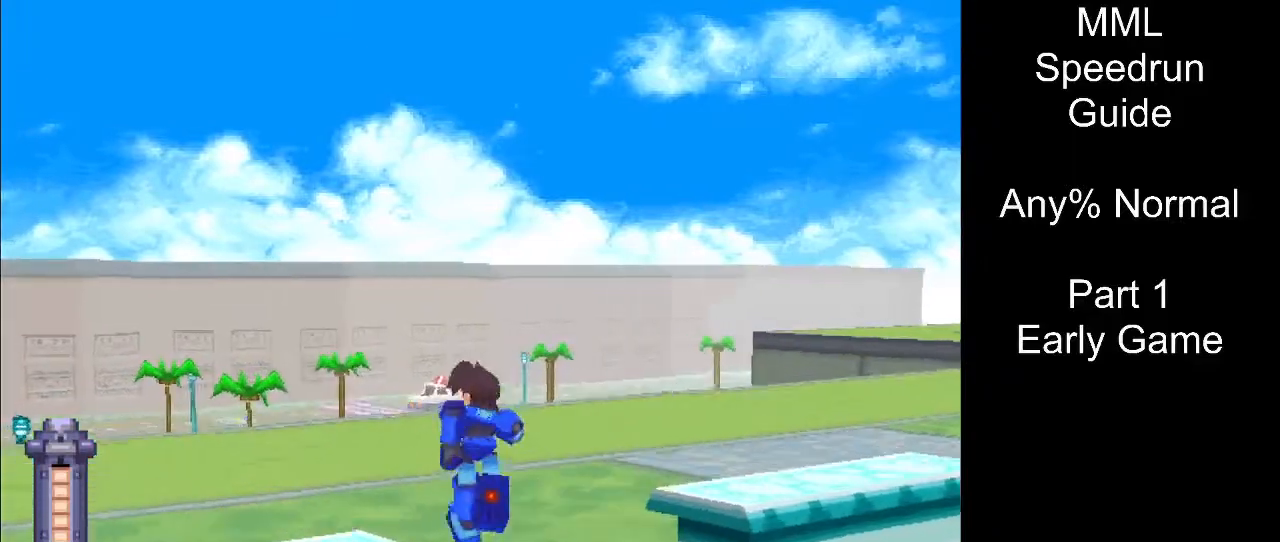
{"buttons": ["DPAD_UP", "DPAD_LEFT"], "events": []}
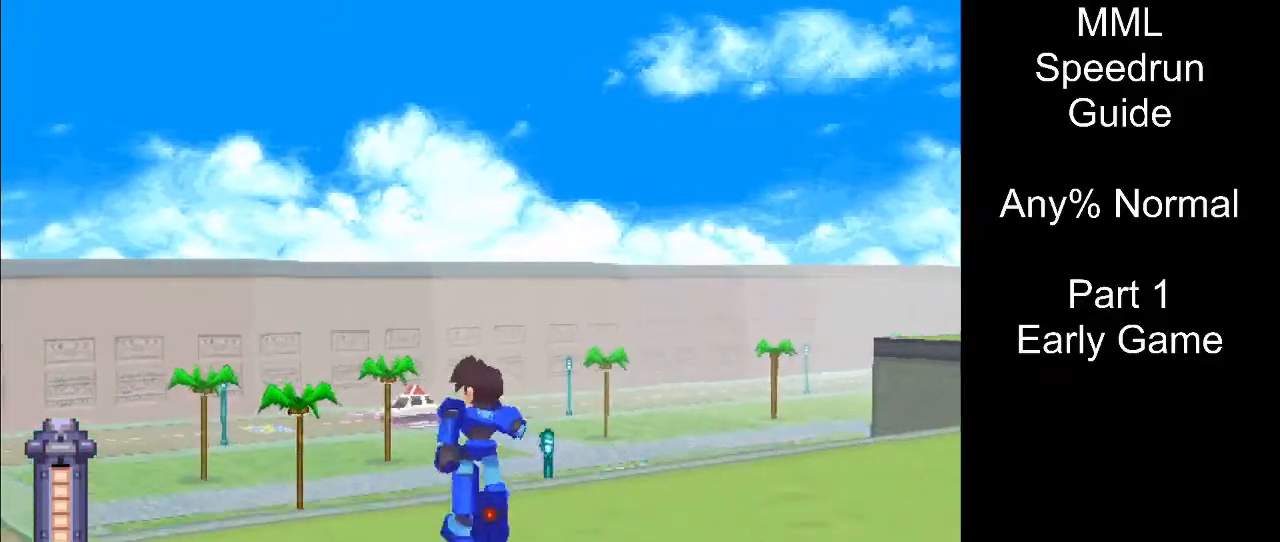
{"buttons": ["CROSS", "DPAD_UP", "DPAD_LEFT"], "events": [[133, "L1", "down"], [217, "CROSS", "down"], [250, "L1", "up"]]}
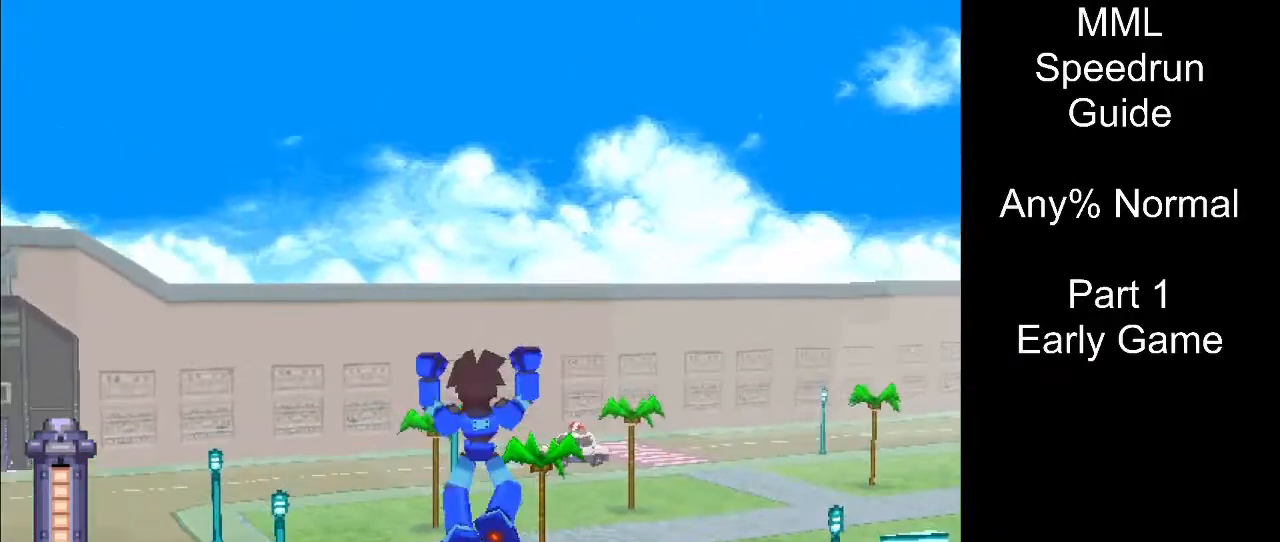
{"buttons": ["CROSS", "DPAD_UP", "DPAD_LEFT"], "events": []}
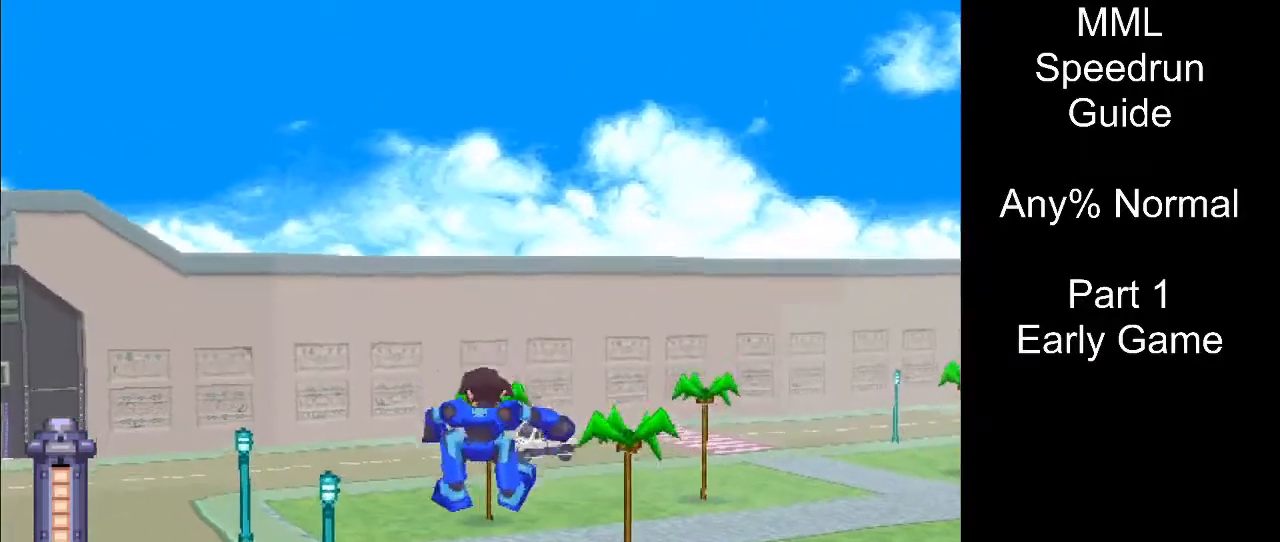
{"buttons": ["DPAD_UP", "DPAD_LEFT"], "events": [[217, "CROSS", "up"], [217, "R1", "down"], [333, "R1", "up"]]}
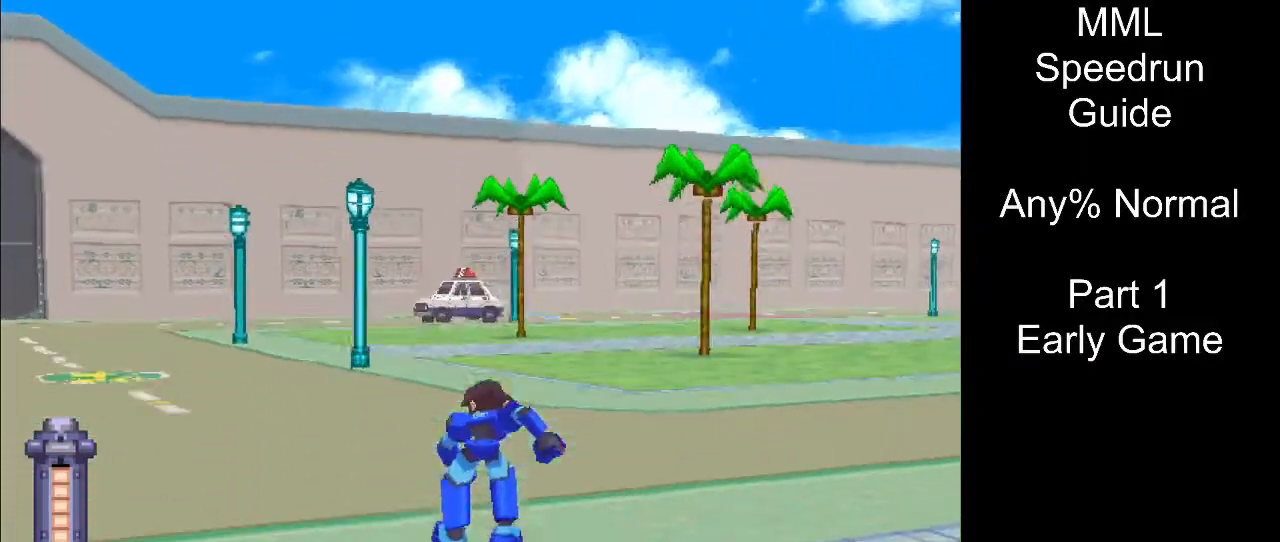
{"buttons": ["R1", "DPAD_UP", "DPAD_LEFT"], "events": [[467, "R1", "down"]]}
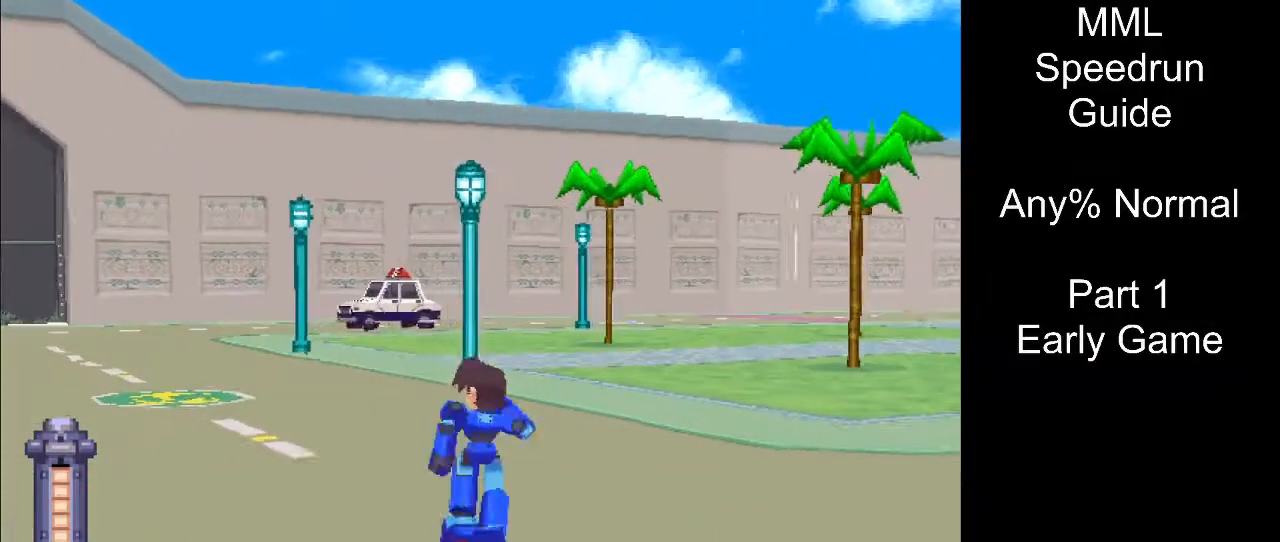
{"buttons": ["DPAD_UP", "DPAD_LEFT"], "events": [[17, "R1", "up"]]}
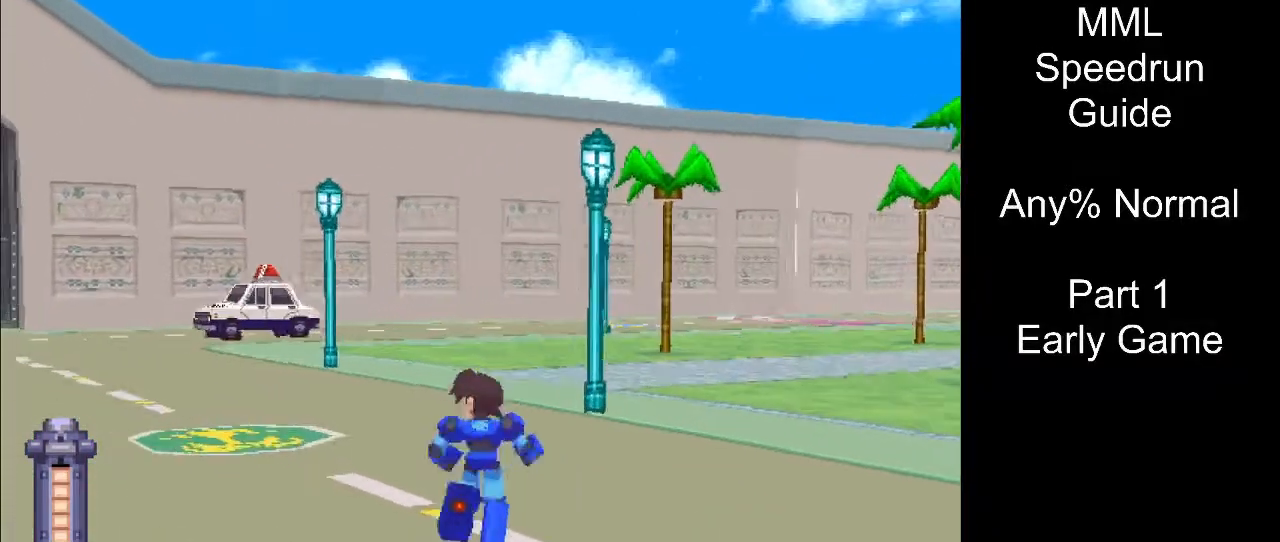
{"buttons": ["DPAD_UP", "DPAD_LEFT"], "events": []}
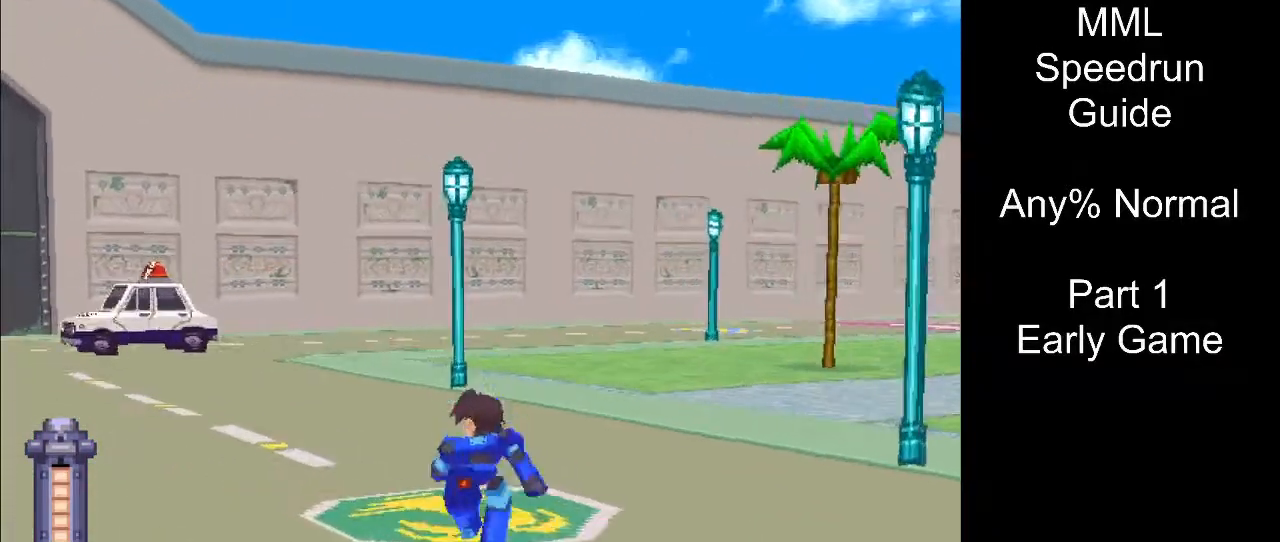
{"buttons": ["DPAD_UP", "DPAD_LEFT"], "events": []}
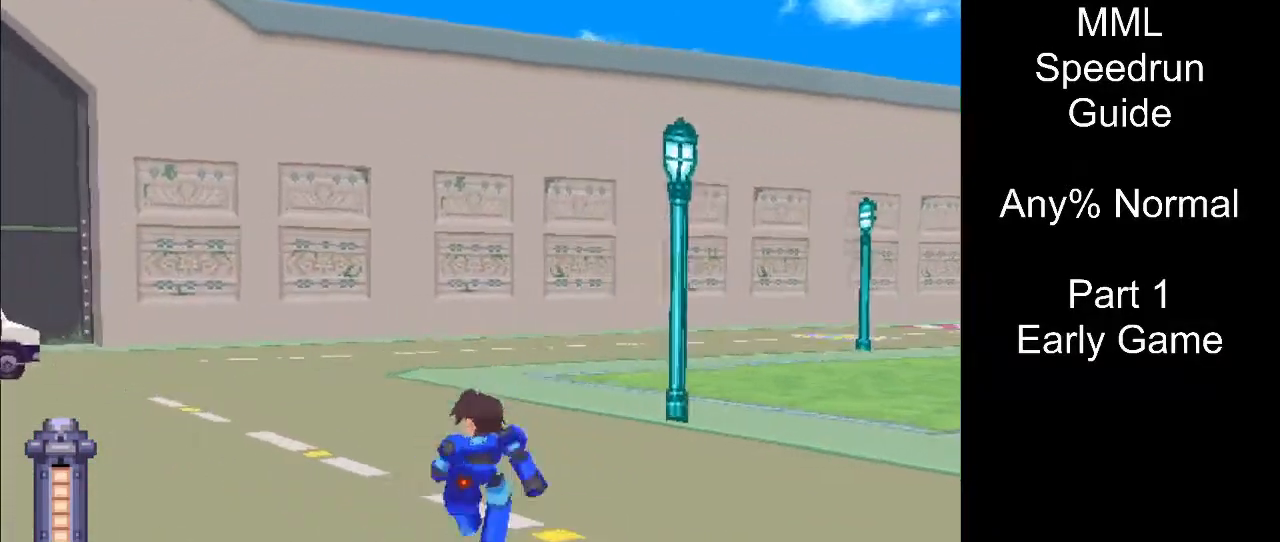
{"buttons": ["DPAD_UP", "DPAD_LEFT"], "events": []}
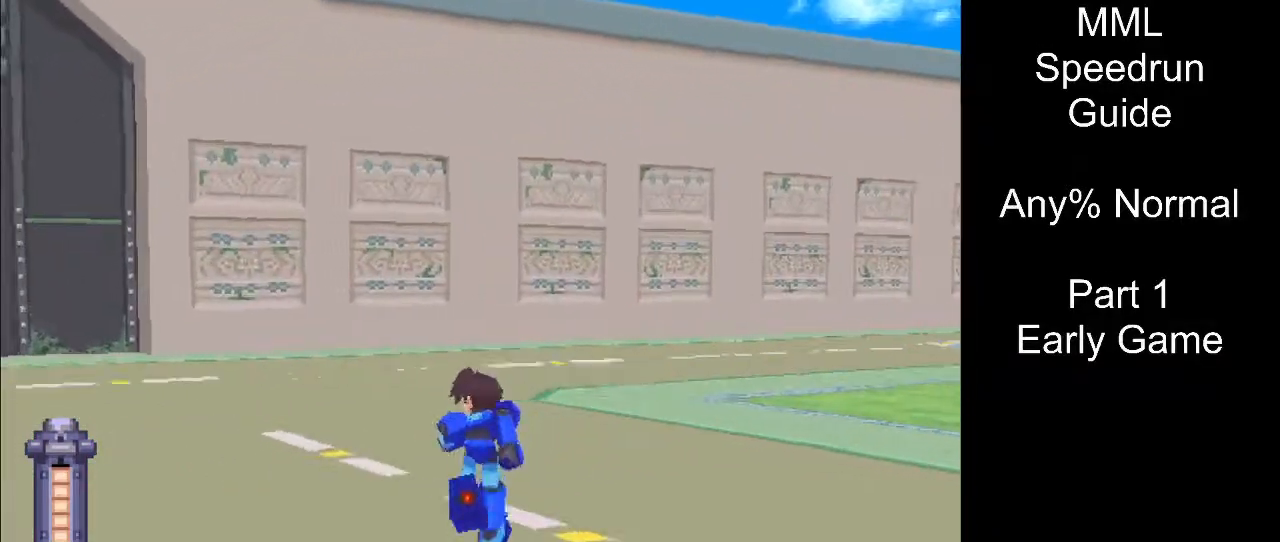
{"buttons": ["DPAD_UP", "DPAD_LEFT"], "events": []}
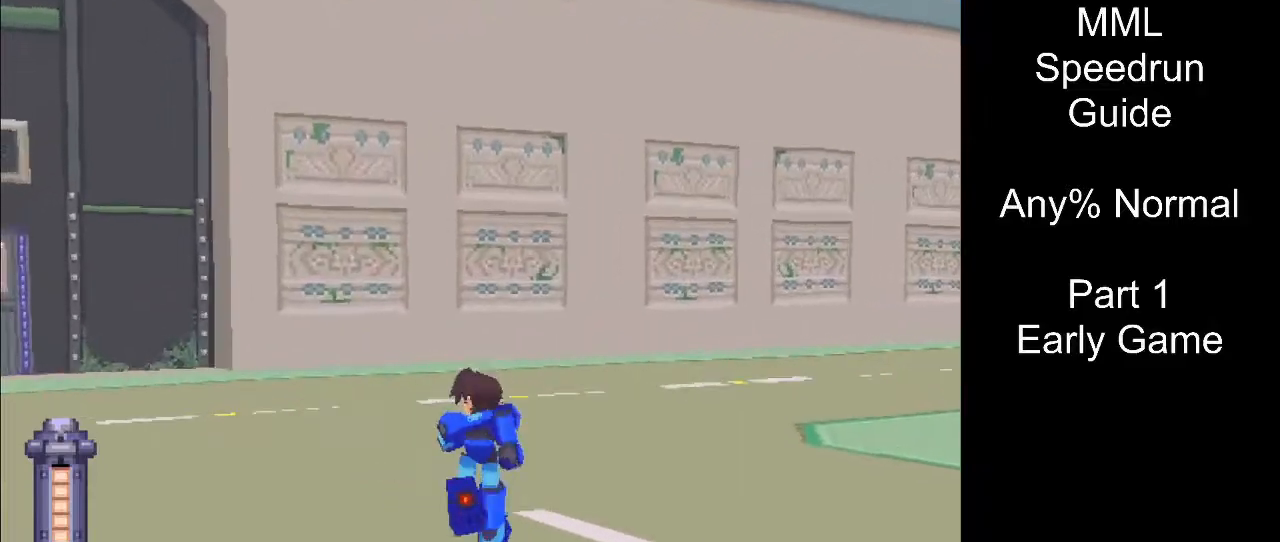
{"buttons": ["DPAD_UP", "DPAD_LEFT"], "events": []}
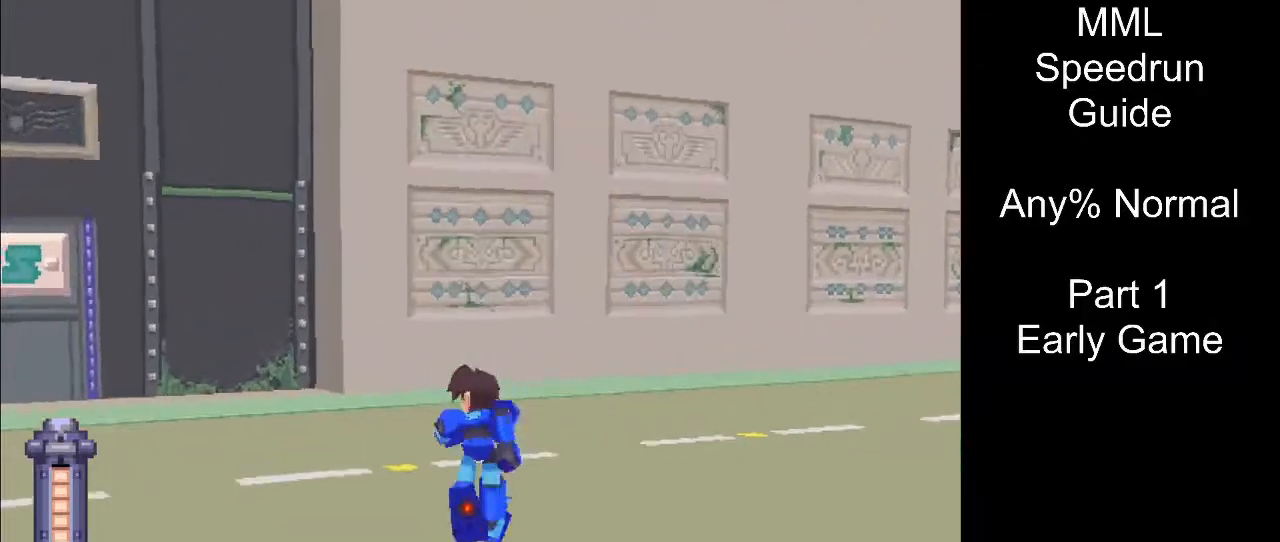
{"buttons": ["DPAD_UP", "DPAD_LEFT"], "events": []}
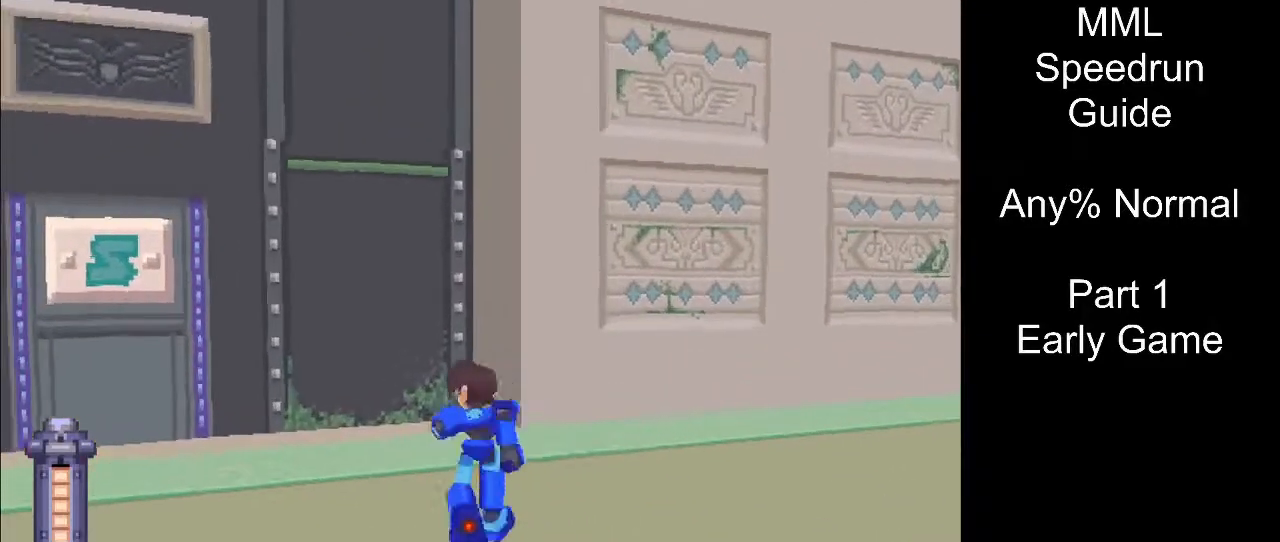
{"buttons": ["DPAD_UP", "DPAD_LEFT"], "events": []}
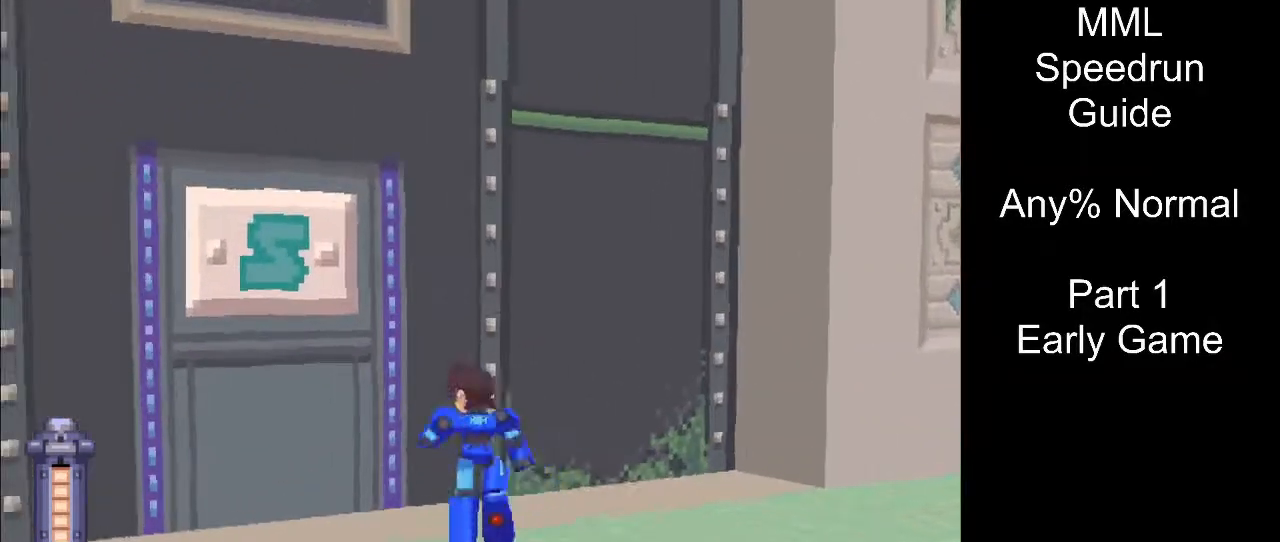
{"buttons": [], "events": [[117, "CIRCLE", "down"], [250, "CIRCLE", "up"], [250, "DPAD_LEFT", "up"], [283, "DPAD_UP", "up"], [317, "CIRCLE", "down"], [467, "CIRCLE", "up"]]}
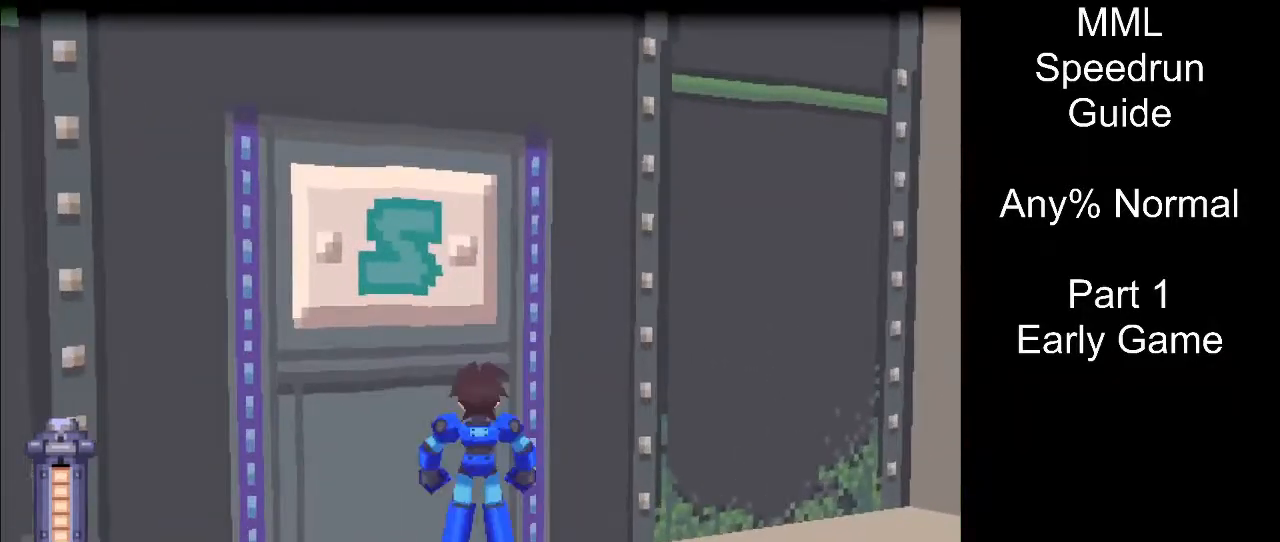
{"buttons": [], "events": []}
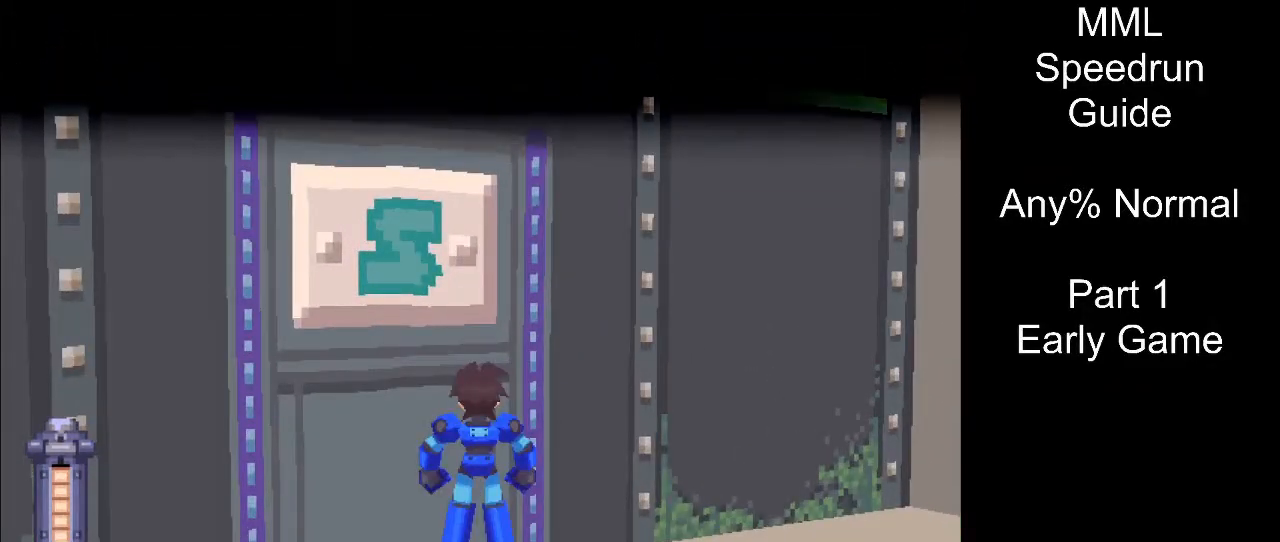
{"buttons": [], "events": []}
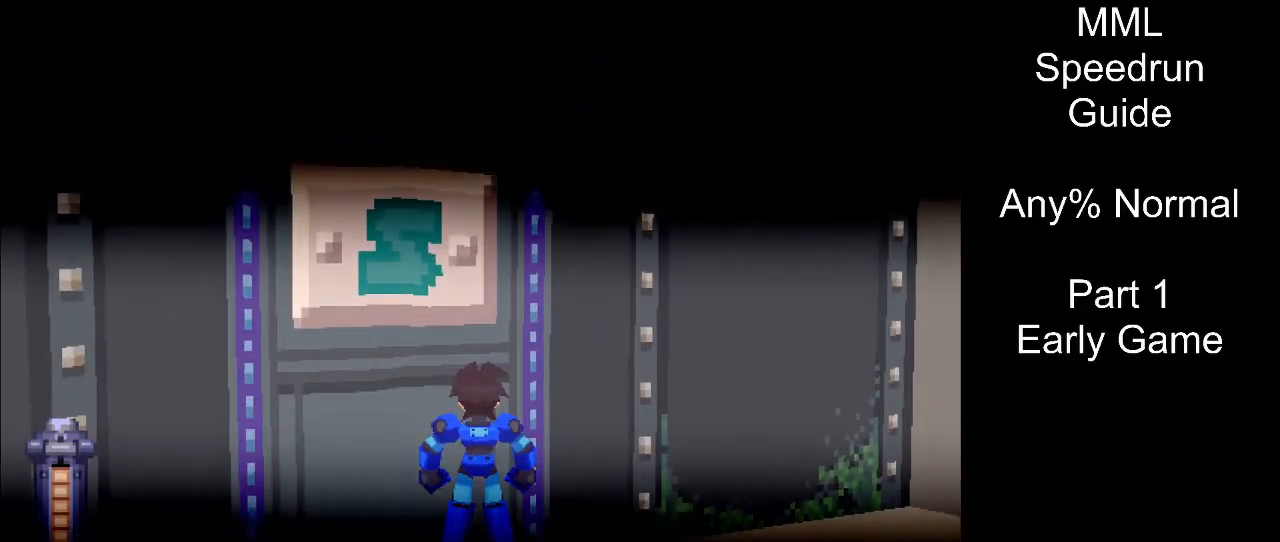
{"buttons": [], "events": []}
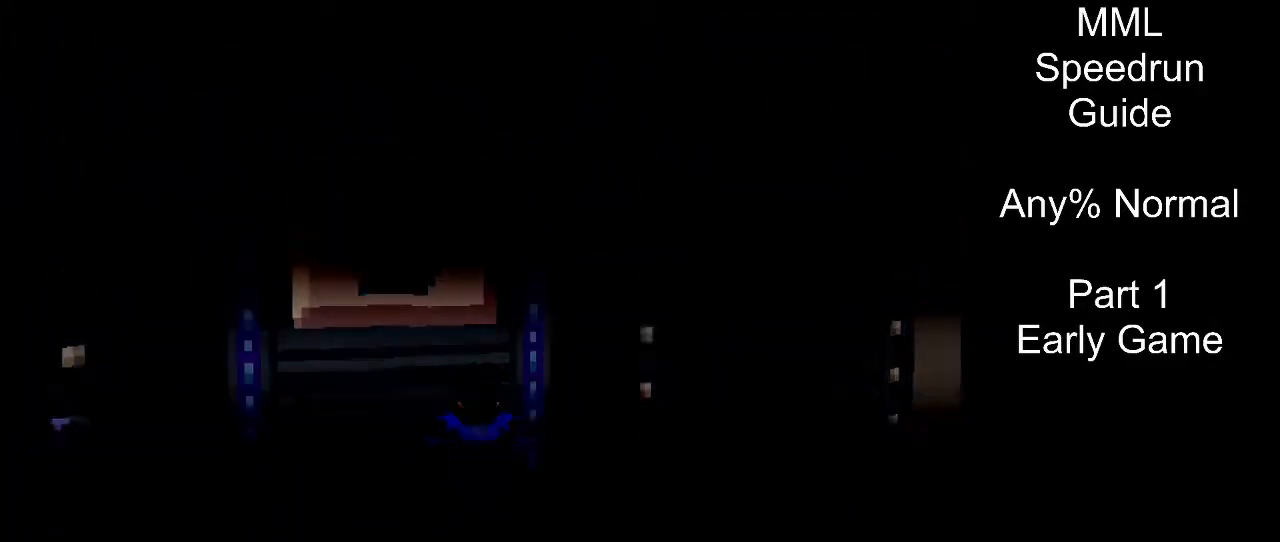
{"buttons": [], "events": []}
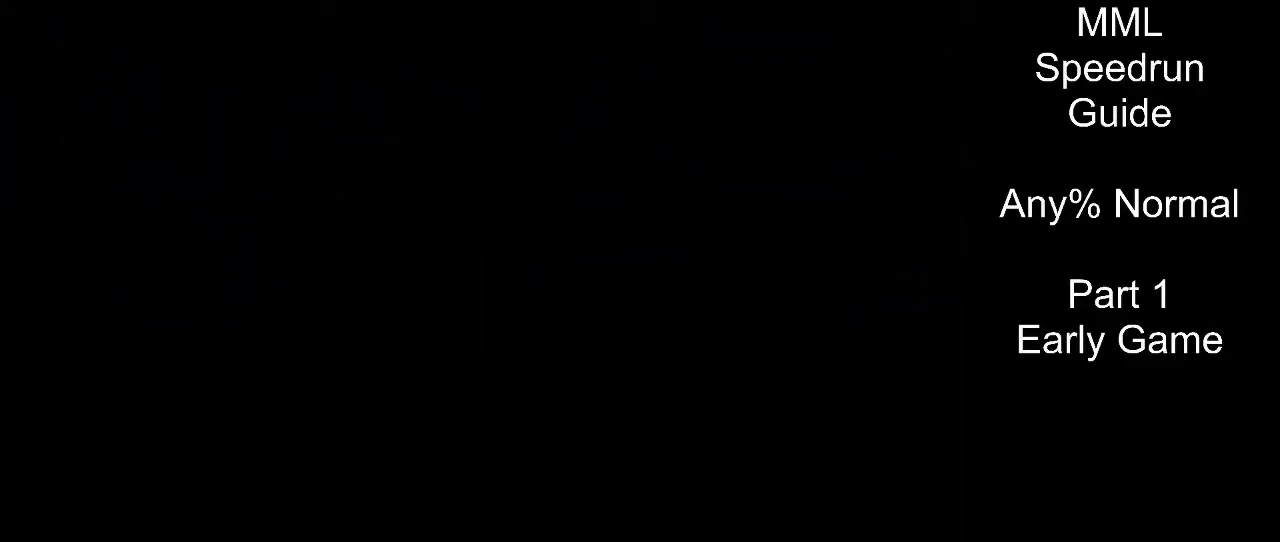
{"buttons": [], "events": []}
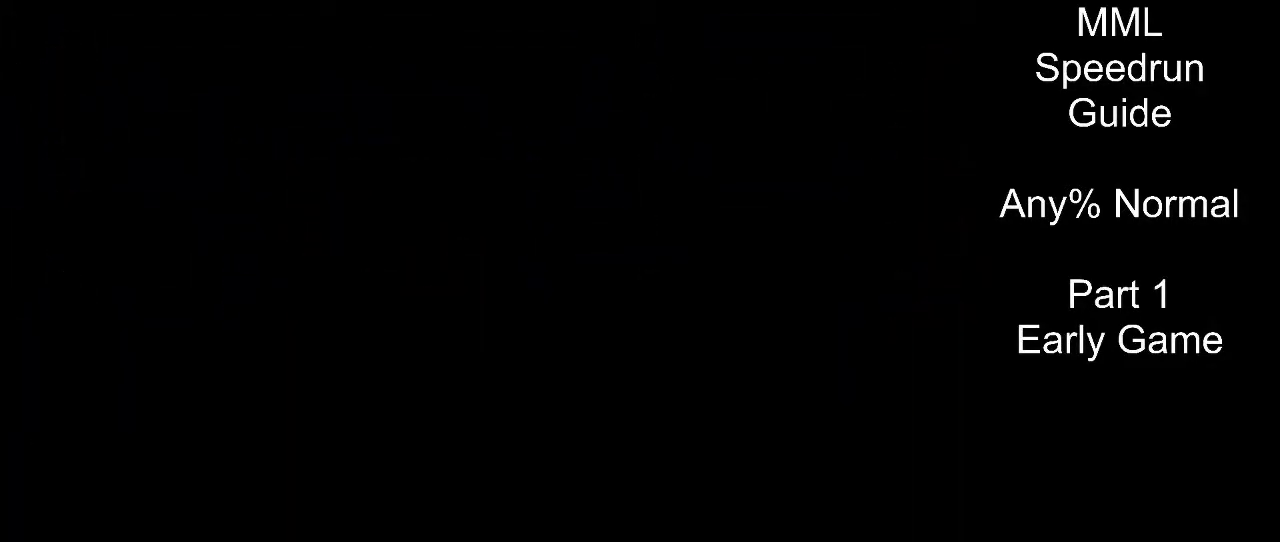
{"buttons": [], "events": []}
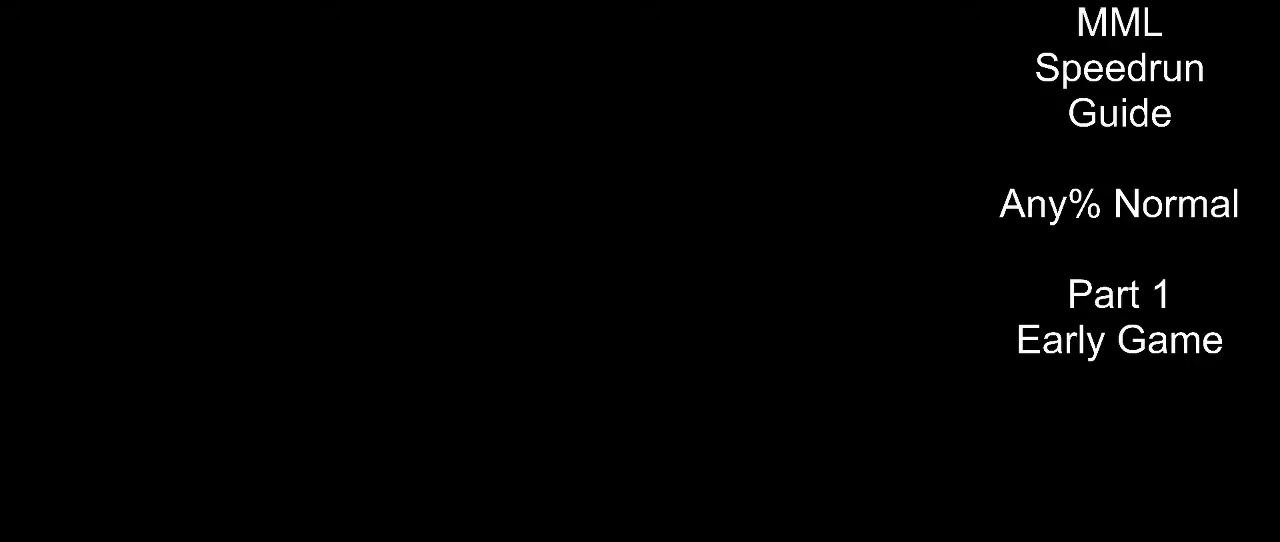
{"buttons": ["DPAD_UP", "DPAD_LEFT"], "events": [[117, "DPAD_LEFT", "down"], [117, "DPAD_UP", "down"]]}
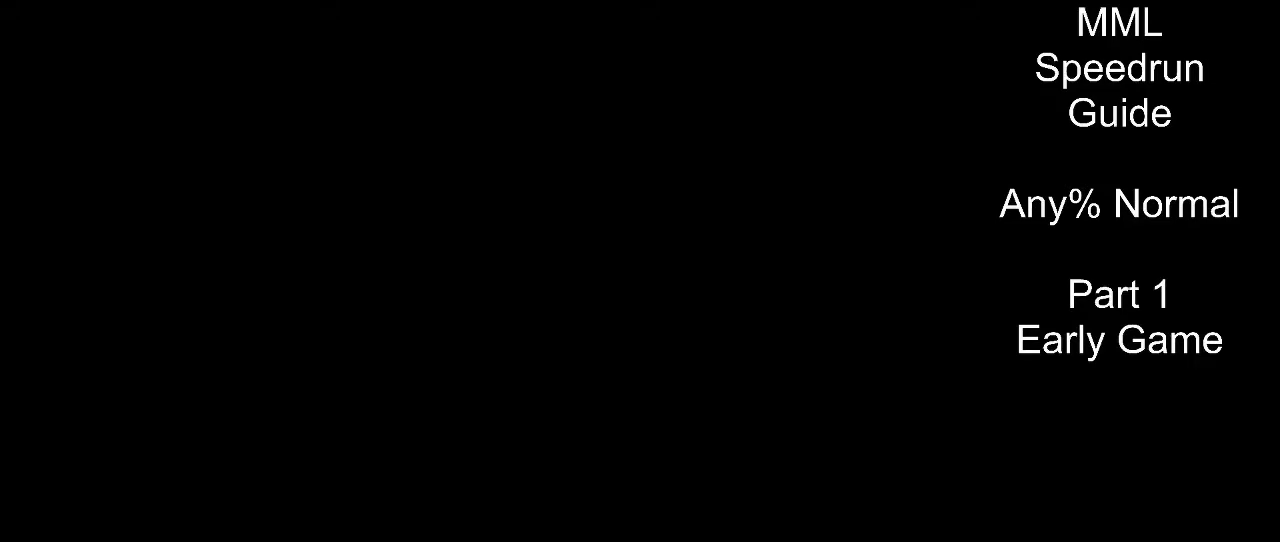
{"buttons": ["R1", "DPAD_UP", "DPAD_LEFT"], "events": [[333, "R1", "down"]]}
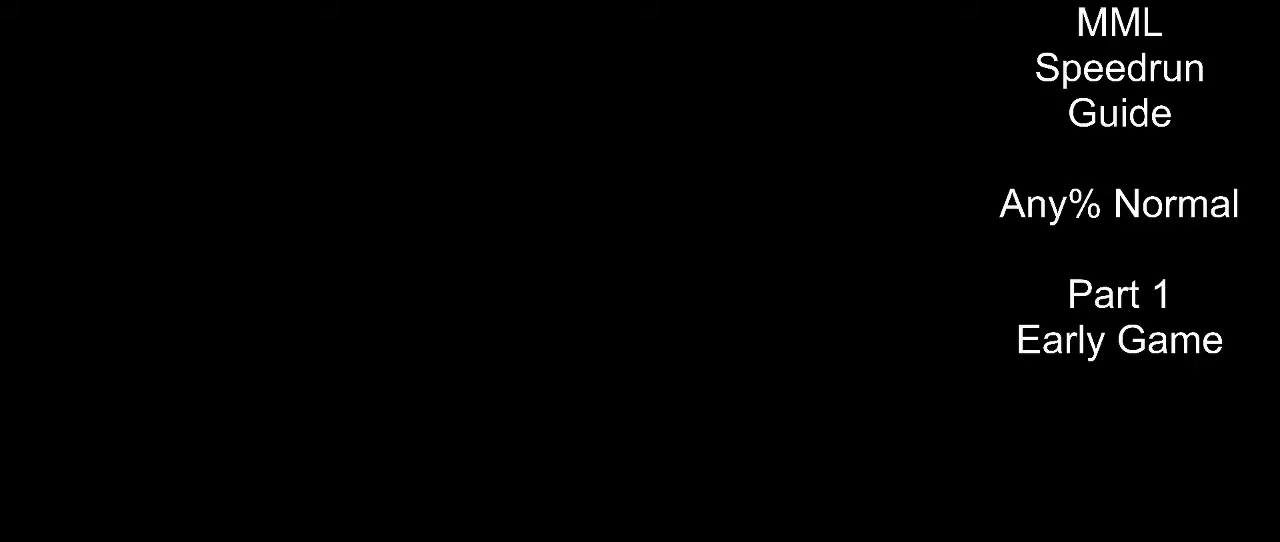
{"buttons": ["R1", "DPAD_UP", "DPAD_LEFT"], "events": []}
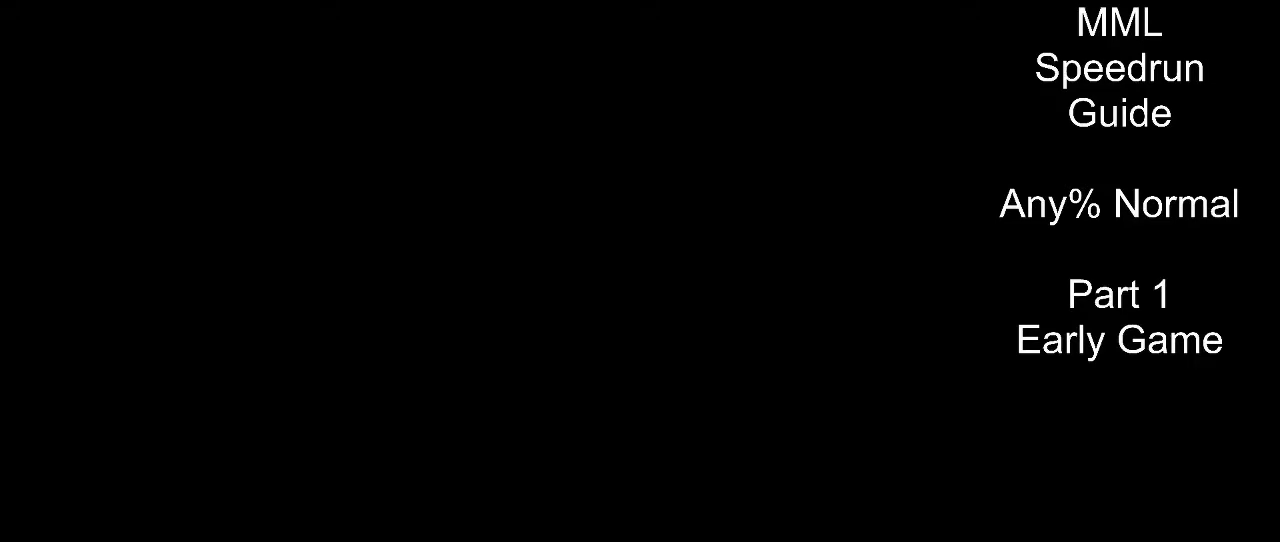
{"buttons": ["R1", "DPAD_UP", "DPAD_LEFT"], "events": []}